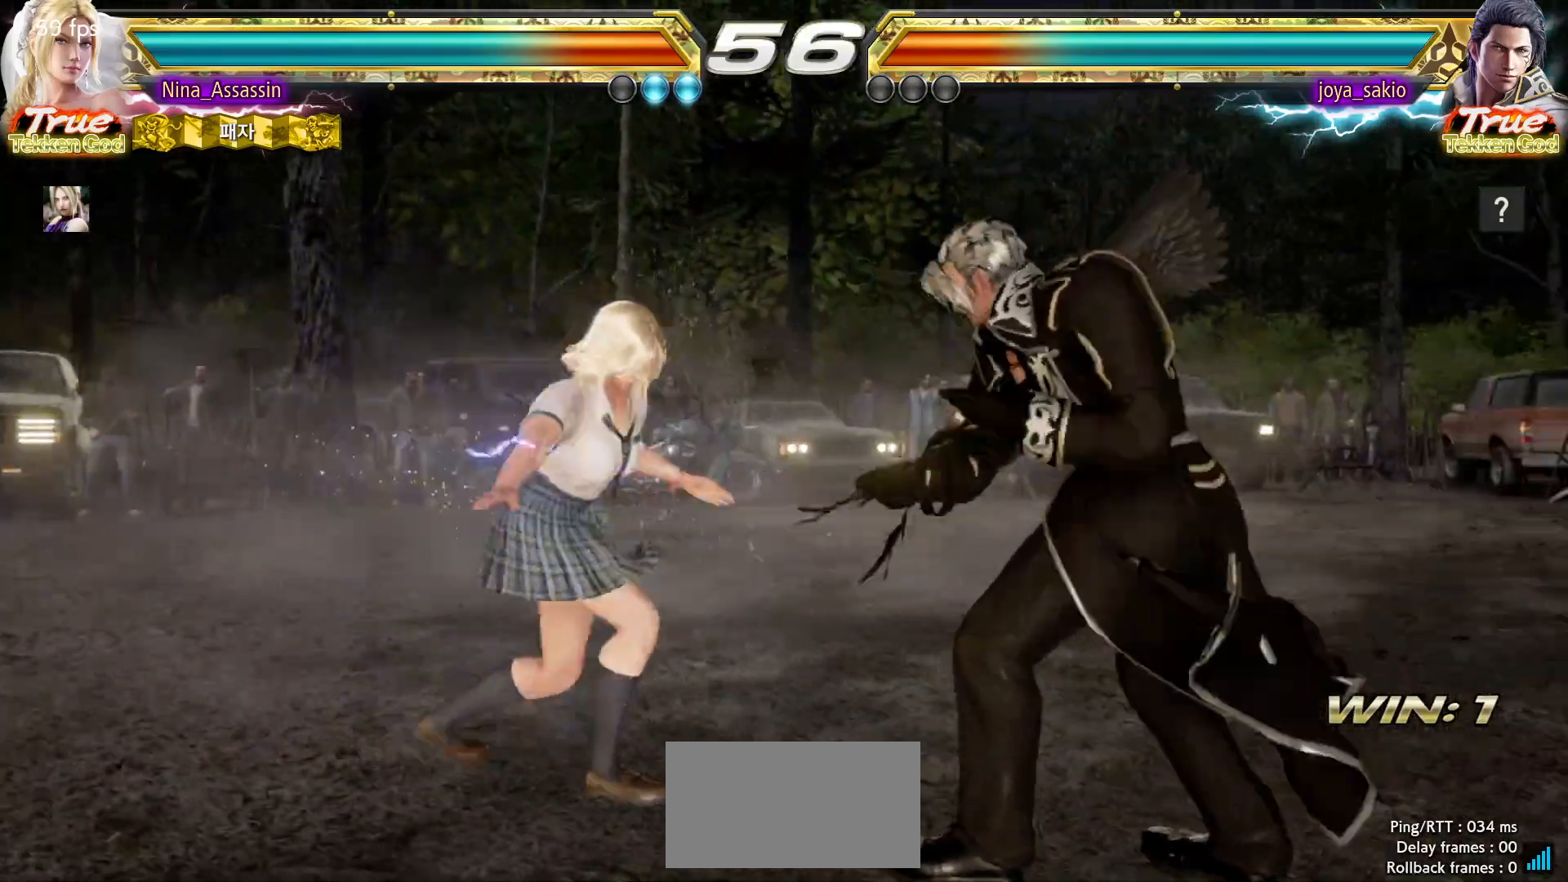
Gameplay with a controller (arcade stick); each line is a JSON object with the inputs held at the frame after it. "events" lists button and stick changes between this image and that frame as [ms after this image, input, new state], when the widget could be followed in between. Not read: L3 R3.
{"buttons": [], "left_stick": "left", "events": [[50, "left_stick", "left"], [133, "left_stick", "center"], [183, "left_stick", "left"]]}
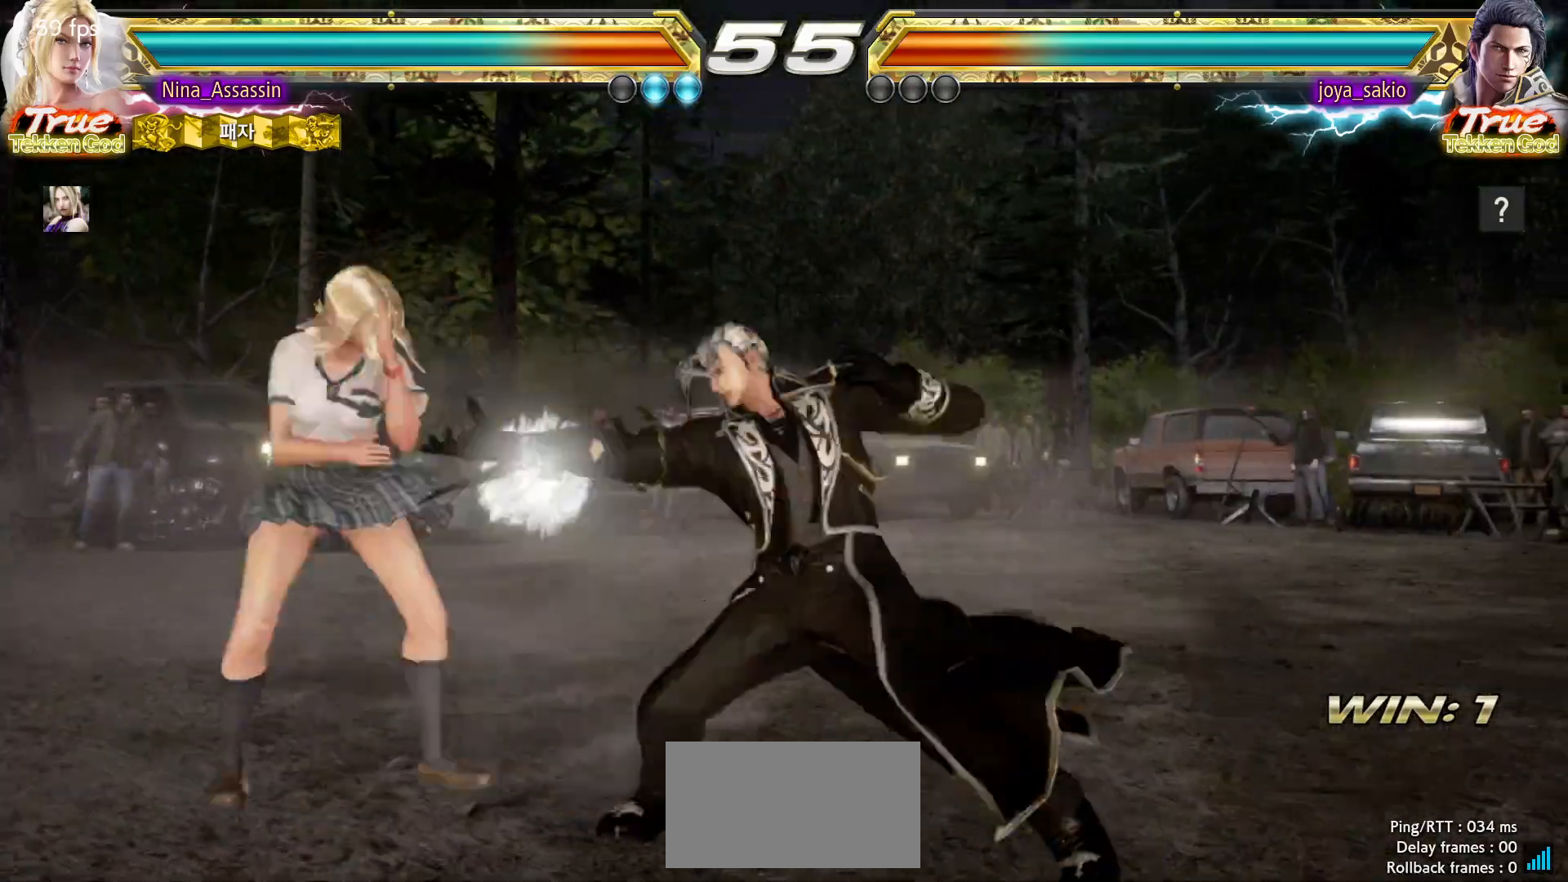
{"buttons": [], "left_stick": "up", "events": [[267, "left_stick", "center"], [467, "left_stick", "up"]]}
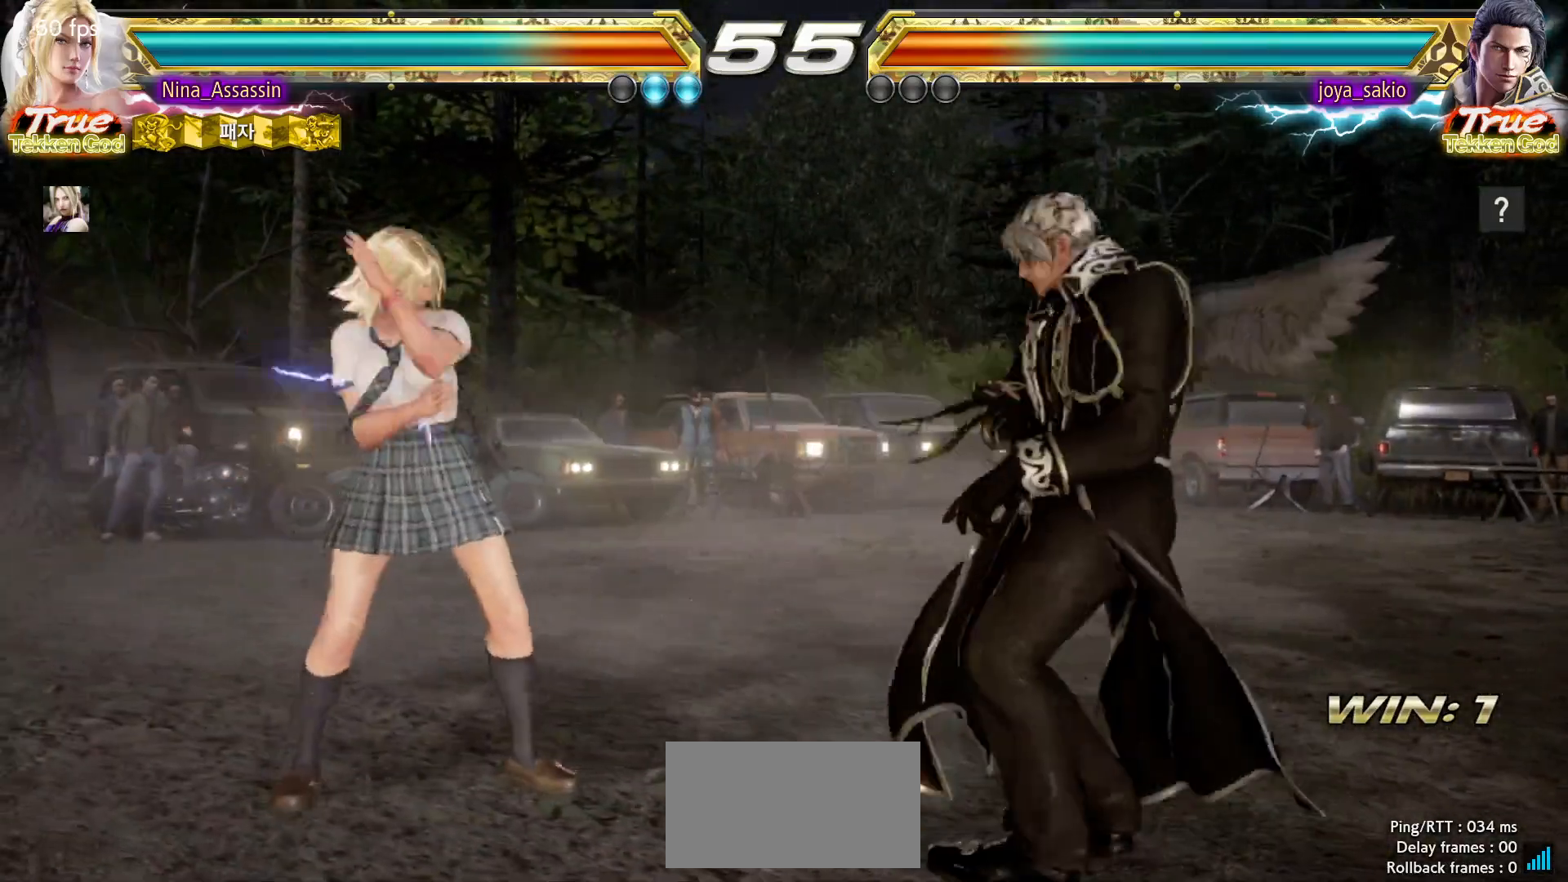
{"buttons": [], "left_stick": "left", "events": [[50, "left_stick", "center"], [217, "left_stick", "left"], [300, "left_stick", "center"], [350, "left_stick", "left"]]}
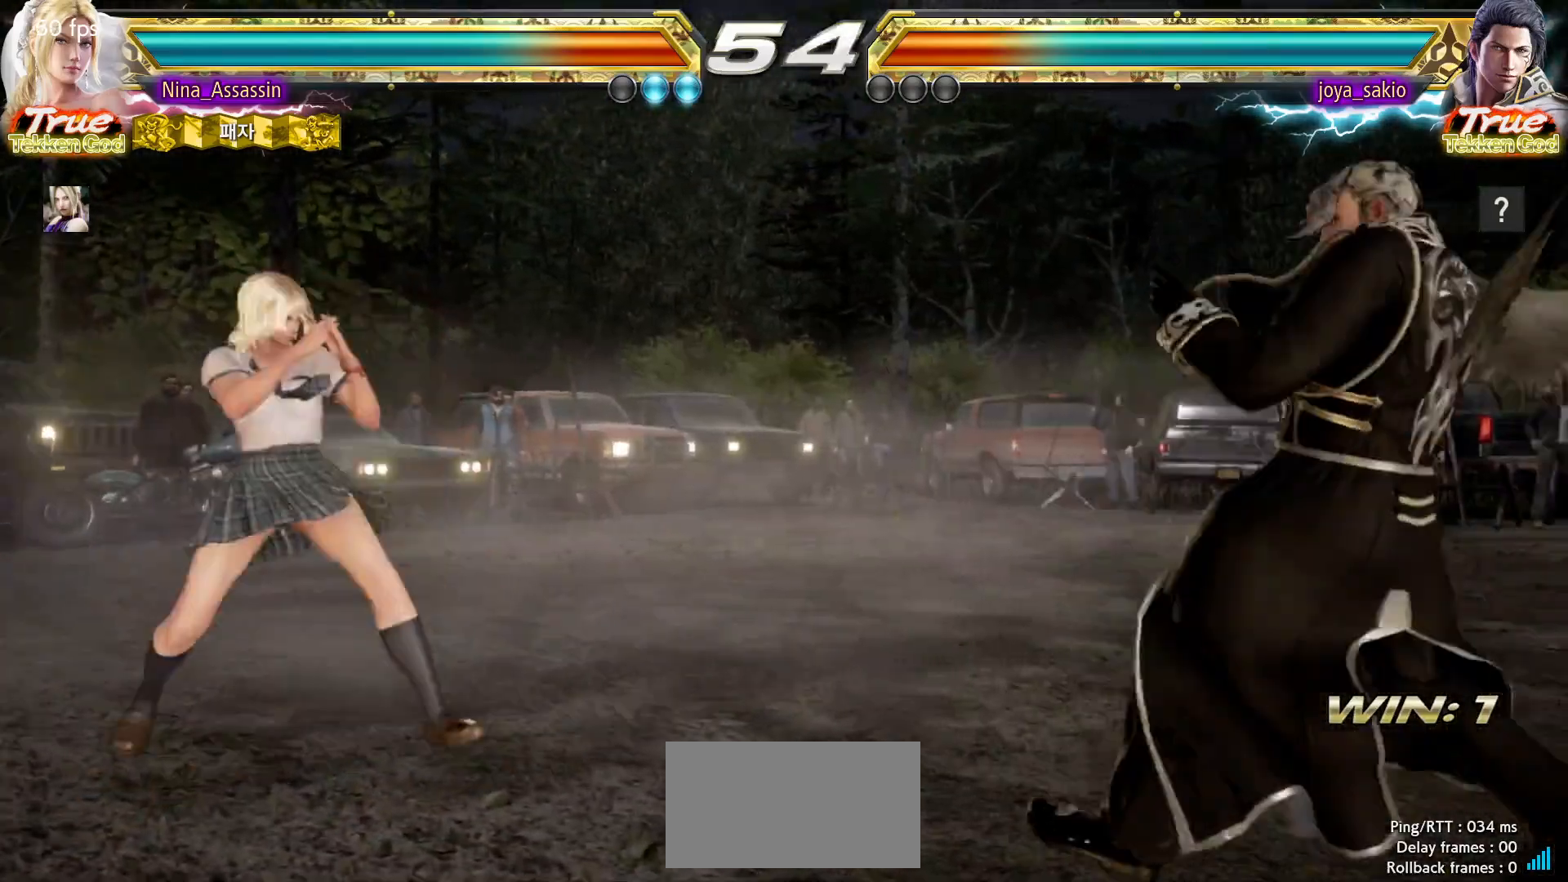
{"buttons": [], "left_stick": "right", "events": [[67, "left_stick", "center"], [133, "left_stick", "right"], [183, "left_stick", "center"], [267, "left_stick", "right"]]}
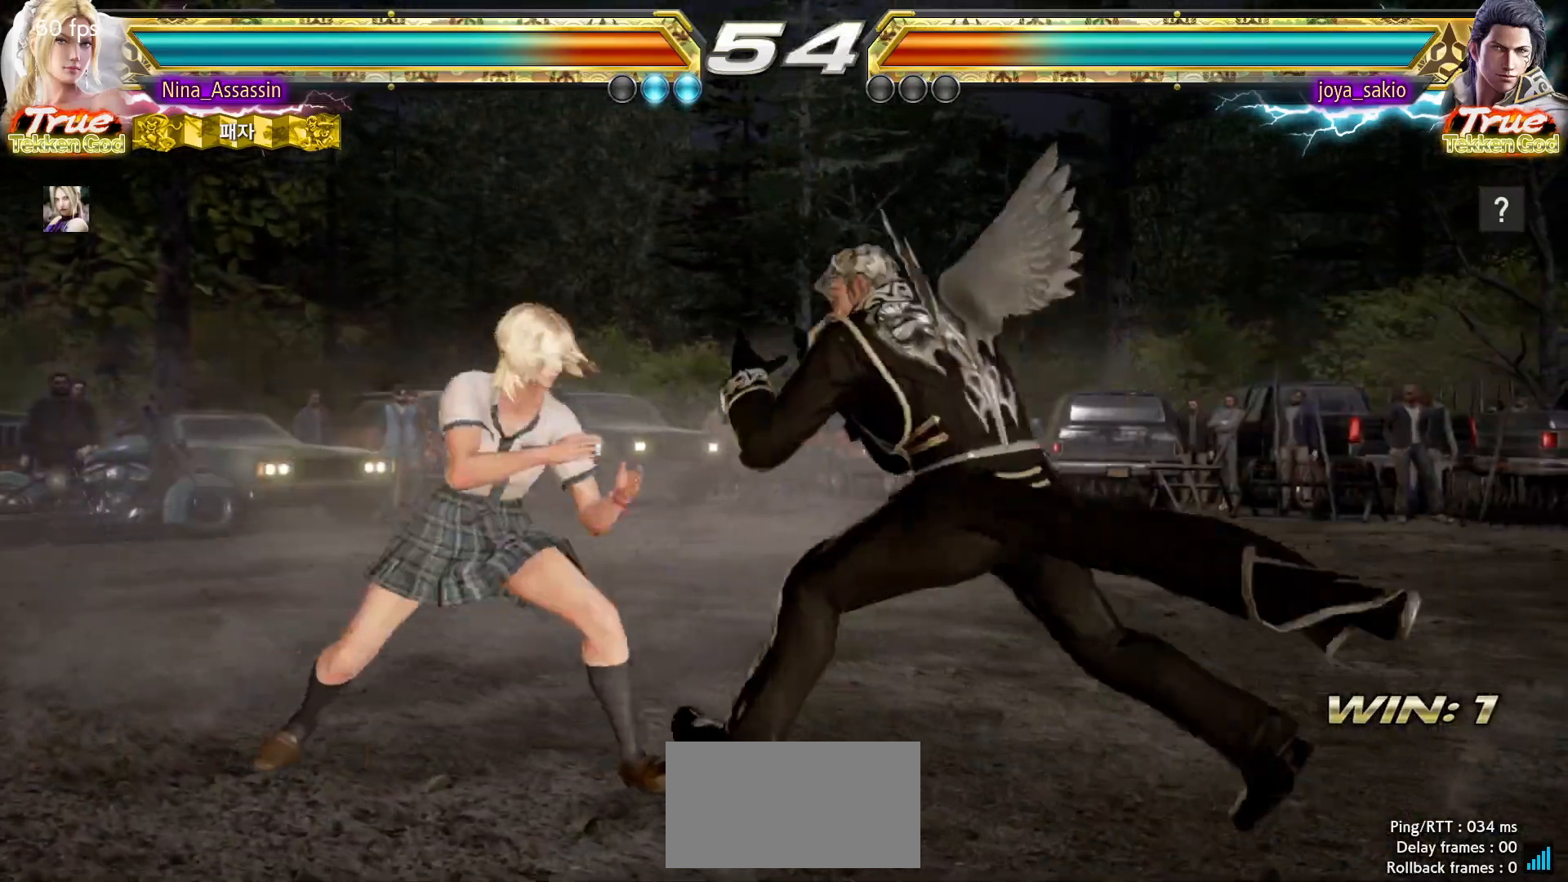
{"buttons": [], "left_stick": "left", "events": [[100, "left_stick", "center"], [150, "left_stick", "left"], [233, "left_stick", "center"], [283, "left_stick", "left"]]}
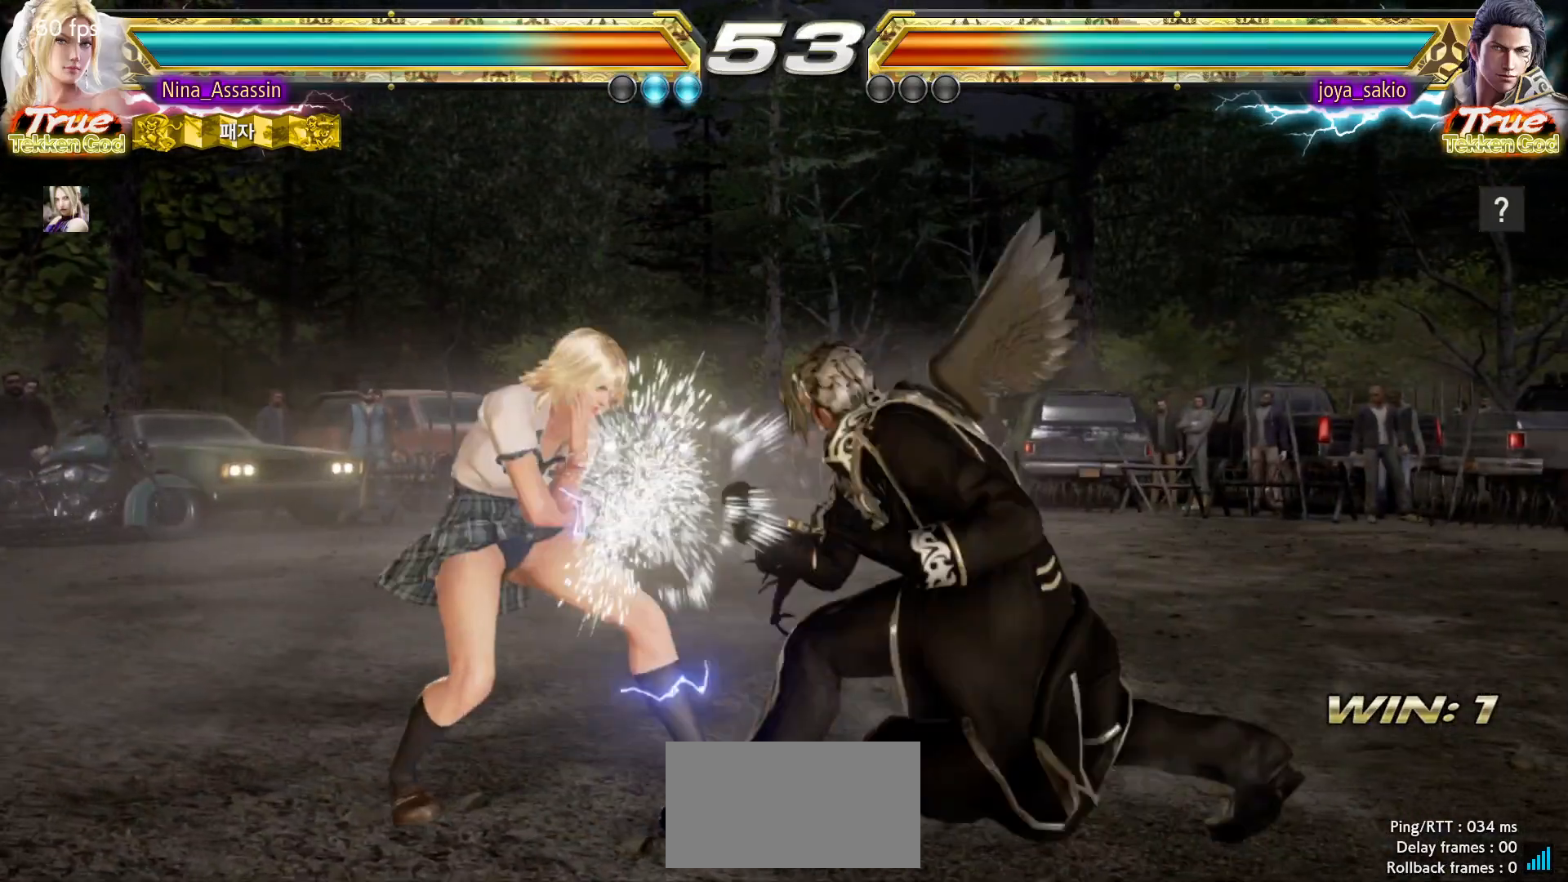
{"buttons": ["CIRCLE"], "left_stick": "left", "events": [[167, "SQUARE", "down"], [233, "SQUARE", "up"], [300, "CIRCLE", "down"], [367, "CIRCLE", "up"], [400, "CIRCLE", "down"], [450, "CIRCLE", "up"], [500, "CIRCLE", "down"]]}
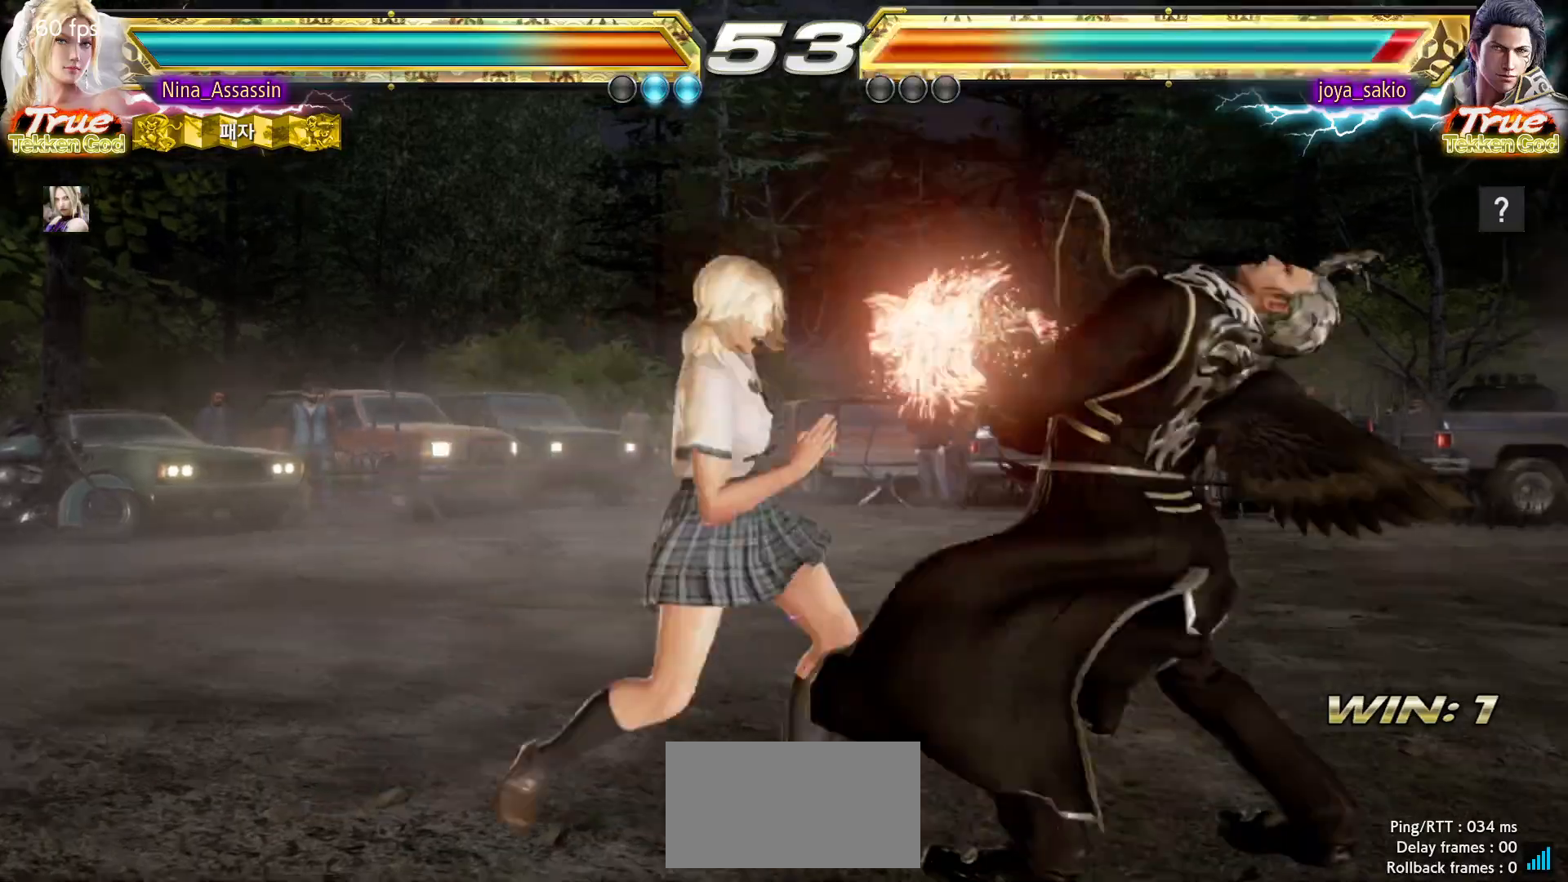
{"buttons": ["TRIANGLE"], "left_stick": "left", "events": [[33, "CIRCLE", "up"], [67, "CIRCLE", "down"], [100, "CIRCLE", "up"], [150, "CIRCLE", "down"], [200, "CIRCLE", "up"], [217, "CIRCLE", "down"], [283, "CIRCLE", "up"], [367, "TRIANGLE", "down"]]}
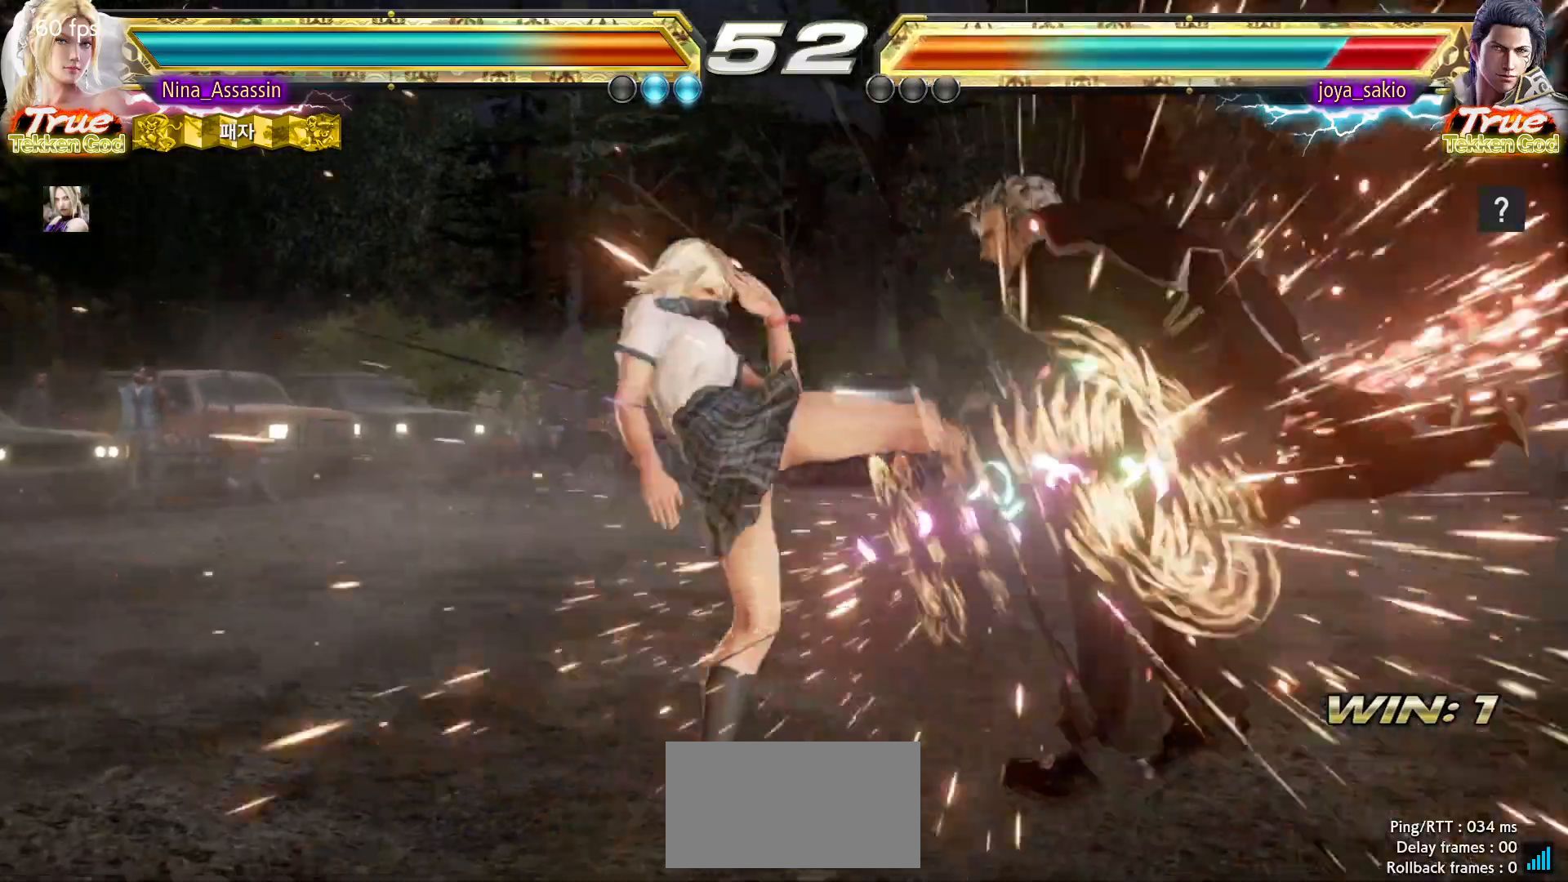
{"buttons": [], "left_stick": "right", "events": [[17, "left_stick", "center"], [133, "TRIANGLE", "up"], [367, "left_stick", "right"], [450, "SQUARE", "down"], [483, "SQUARE", "up"]]}
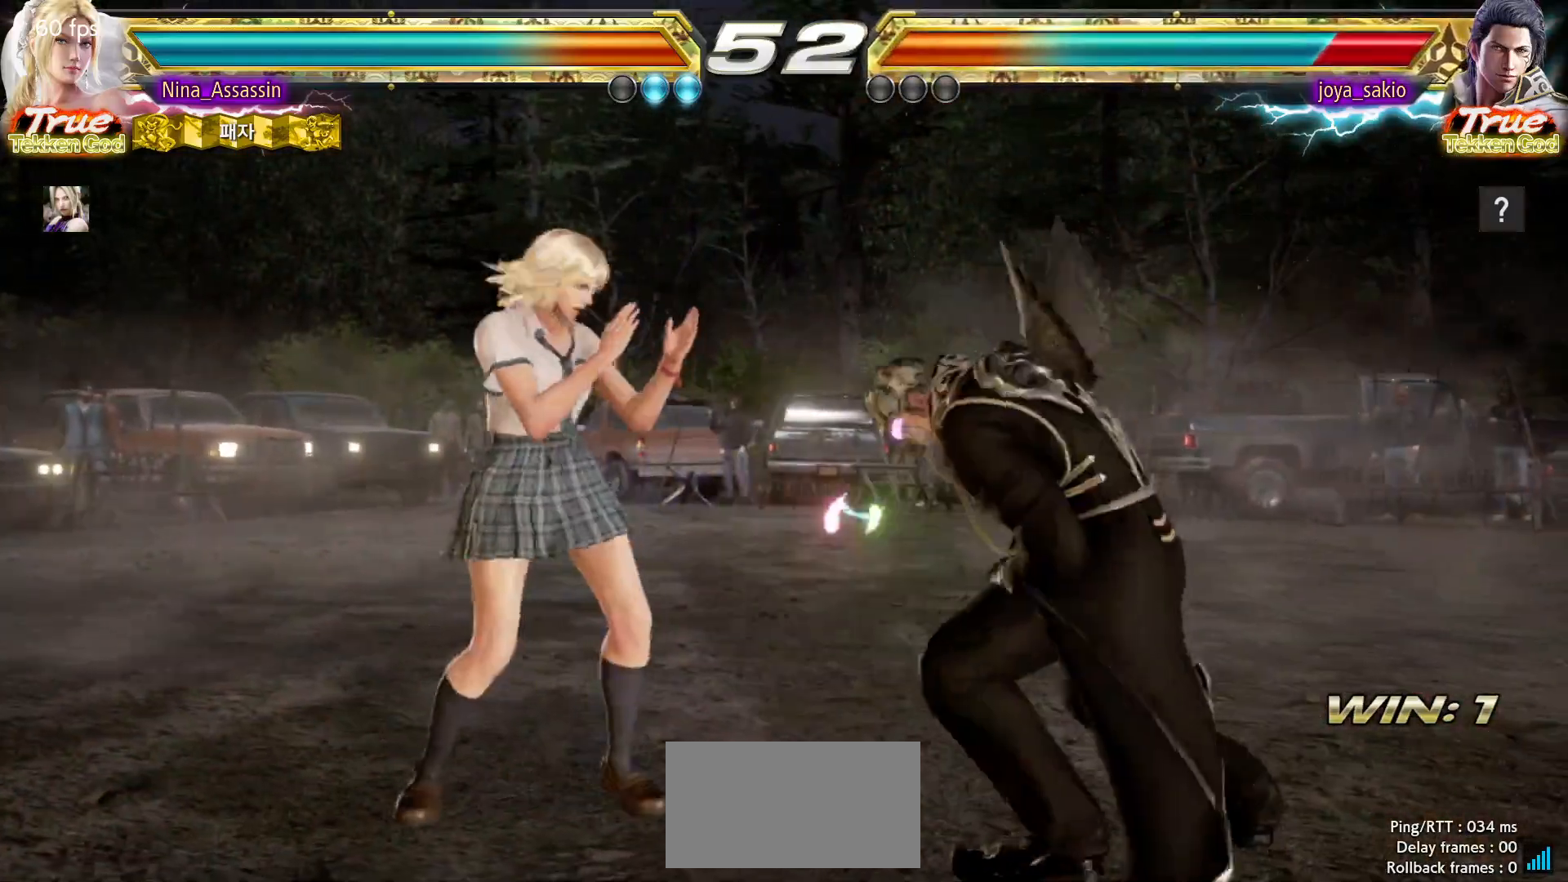
{"buttons": ["TRIANGLE"], "left_stick": "center", "events": [[200, "TRIANGLE", "down"], [267, "TRIANGLE", "up"], [333, "left_stick", "center"], [500, "TRIANGLE", "down"]]}
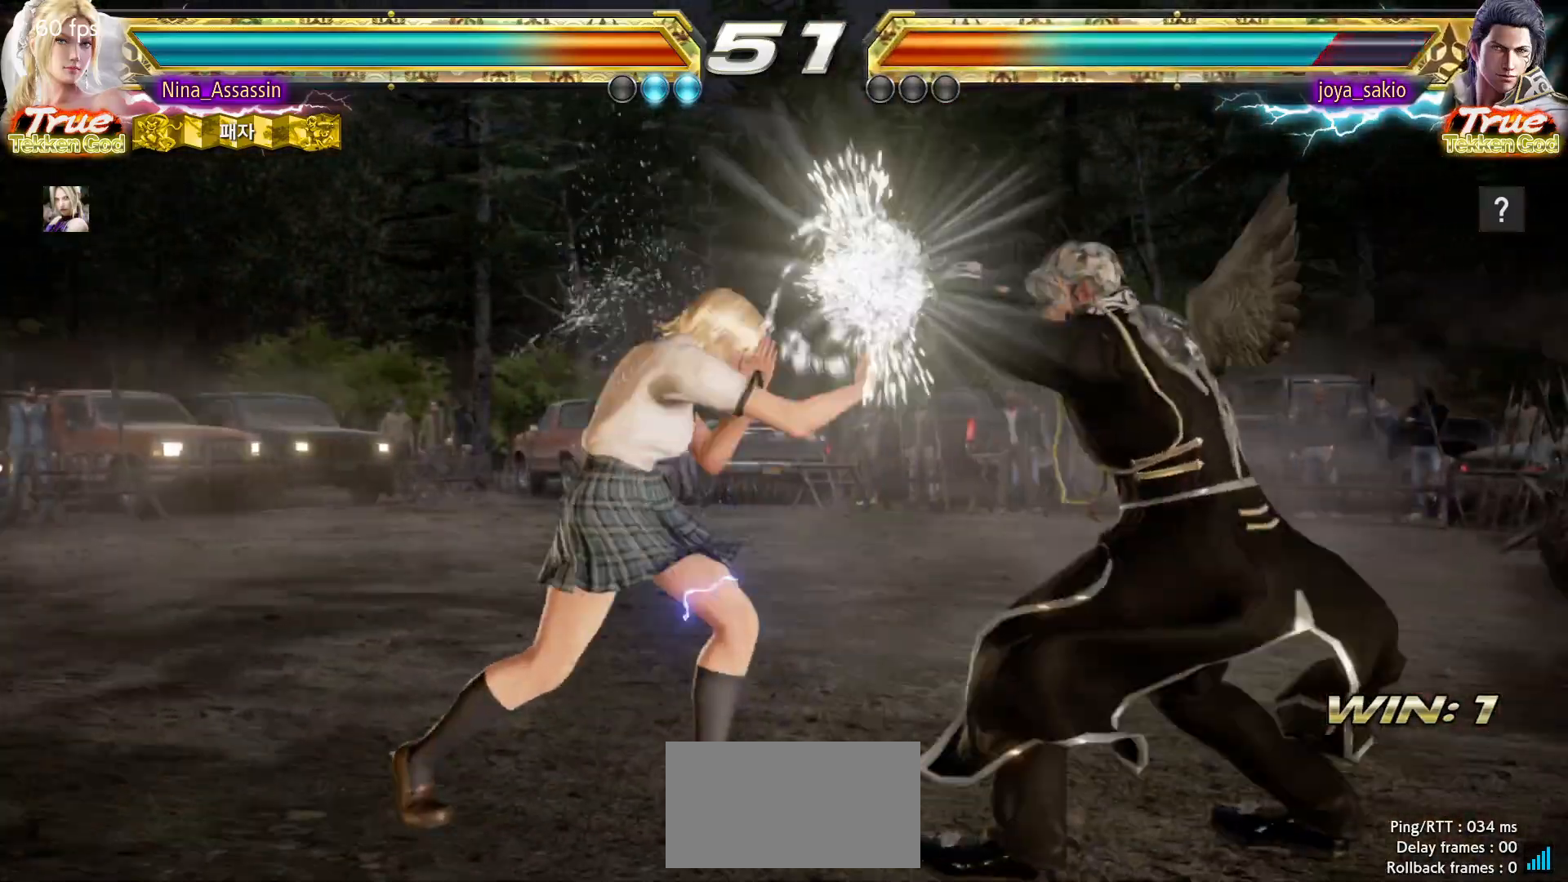
{"buttons": [], "left_stick": "left", "events": [[67, "TRIANGLE", "up"], [267, "left_stick", "left"]]}
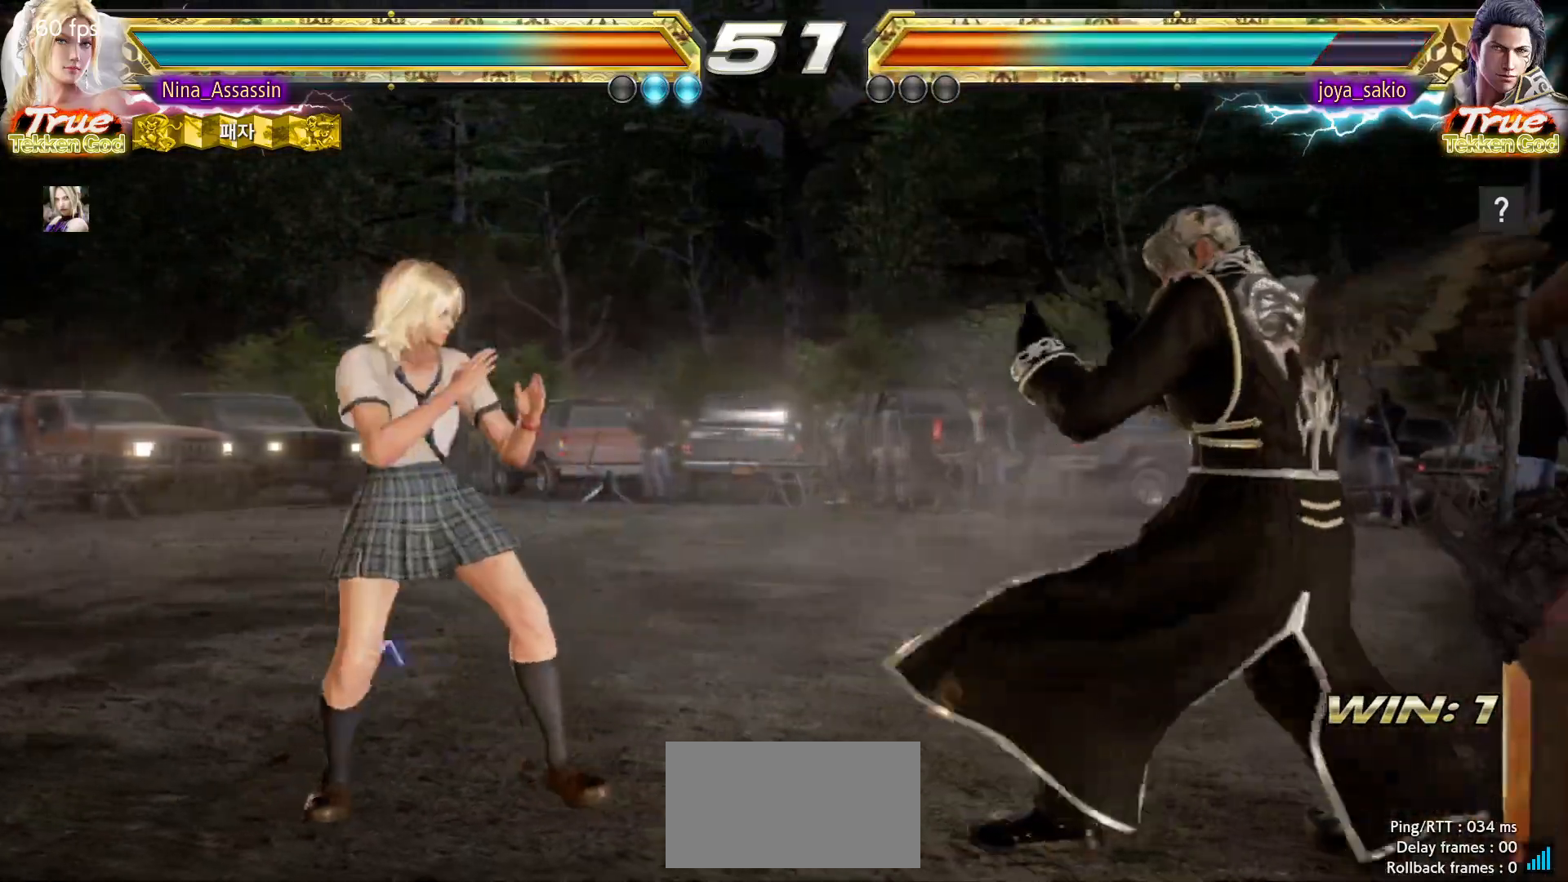
{"buttons": [], "left_stick": "center", "events": [[333, "left_stick", "center"], [400, "left_stick", "right"], [450, "left_stick", "center"]]}
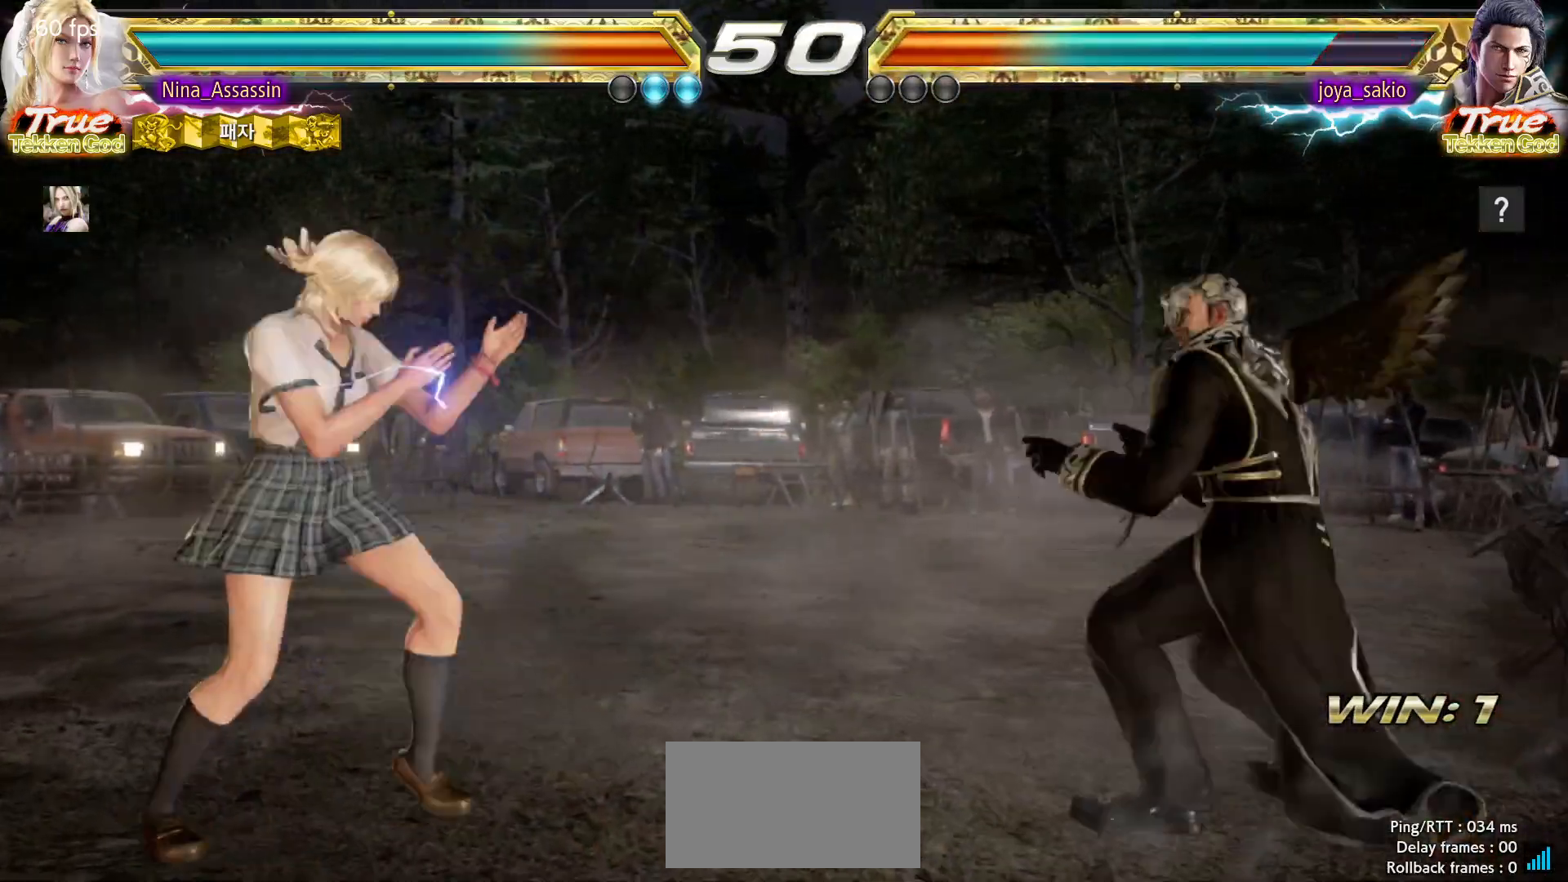
{"buttons": [], "left_stick": "center", "events": [[17, "left_stick", "right"], [317, "left_stick", "center"], [367, "left_stick", "left"], [450, "left_stick", "center"]]}
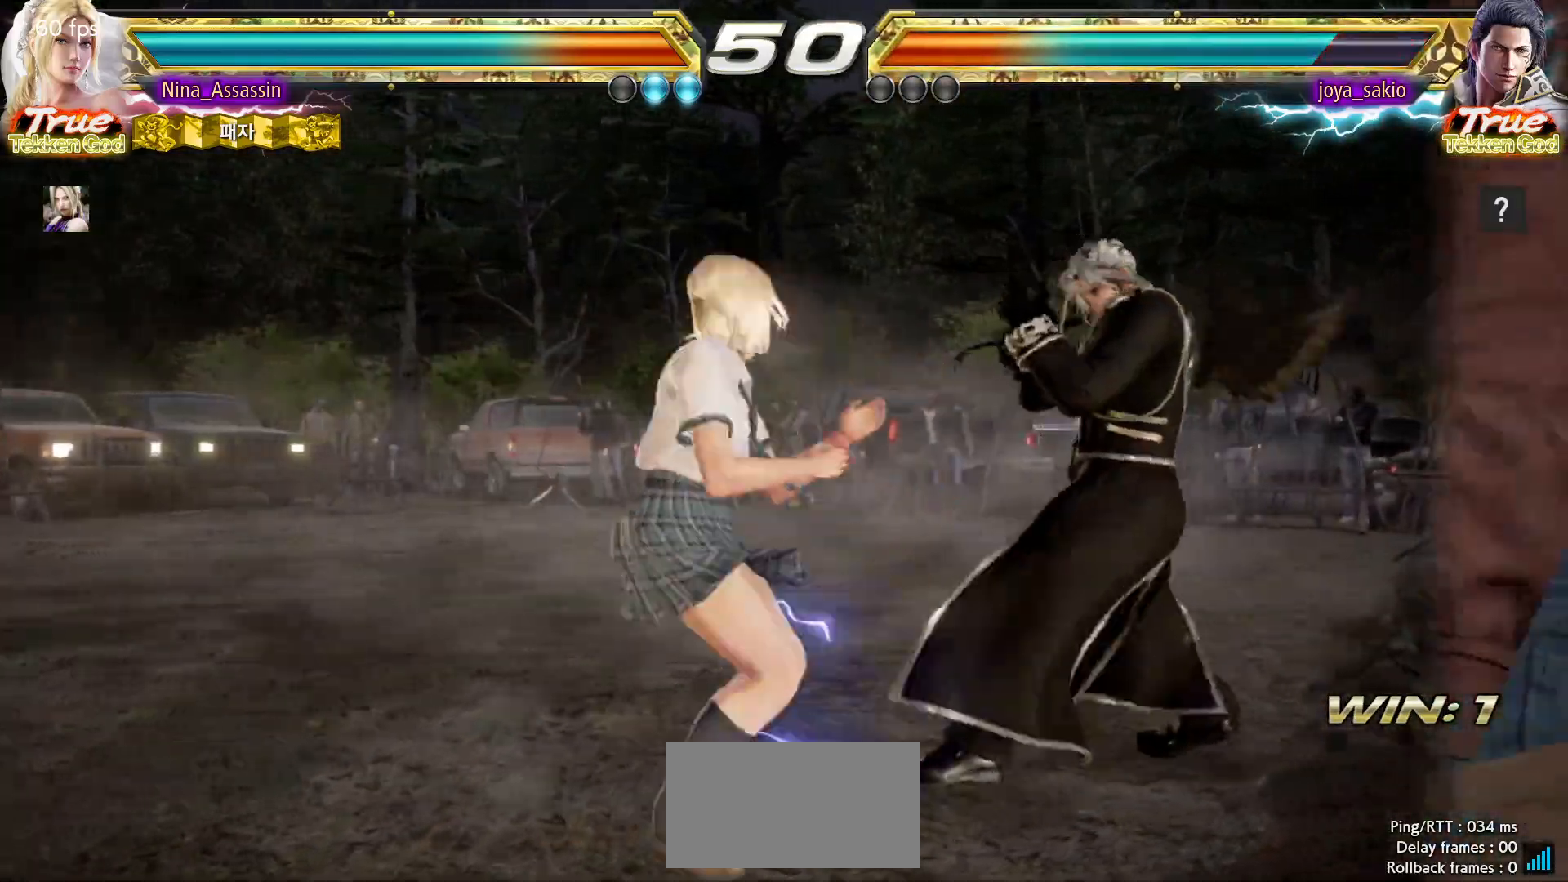
{"buttons": ["CIRCLE"], "left_stick": "center", "events": [[17, "SQUARE", "down"], [83, "SQUARE", "up"], [100, "TRIANGLE", "down"], [183, "TRIANGLE", "up"], [350, "CIRCLE", "down"], [417, "CIRCLE", "up"], [483, "CIRCLE", "down"]]}
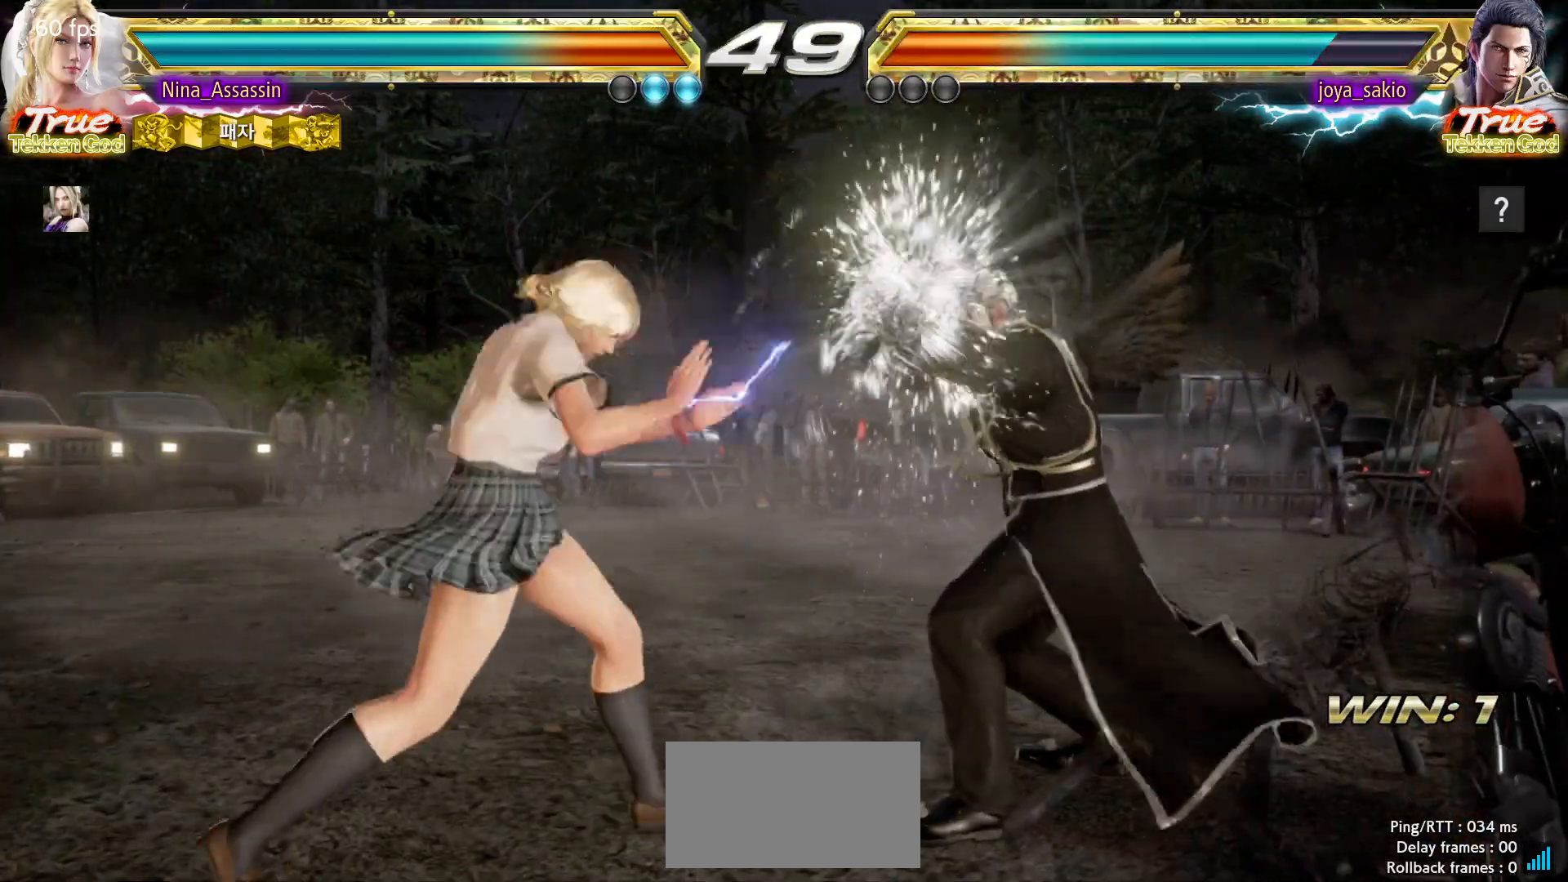
{"buttons": [], "left_stick": "left", "events": [[50, "CIRCLE", "up"], [183, "left_stick", "left"]]}
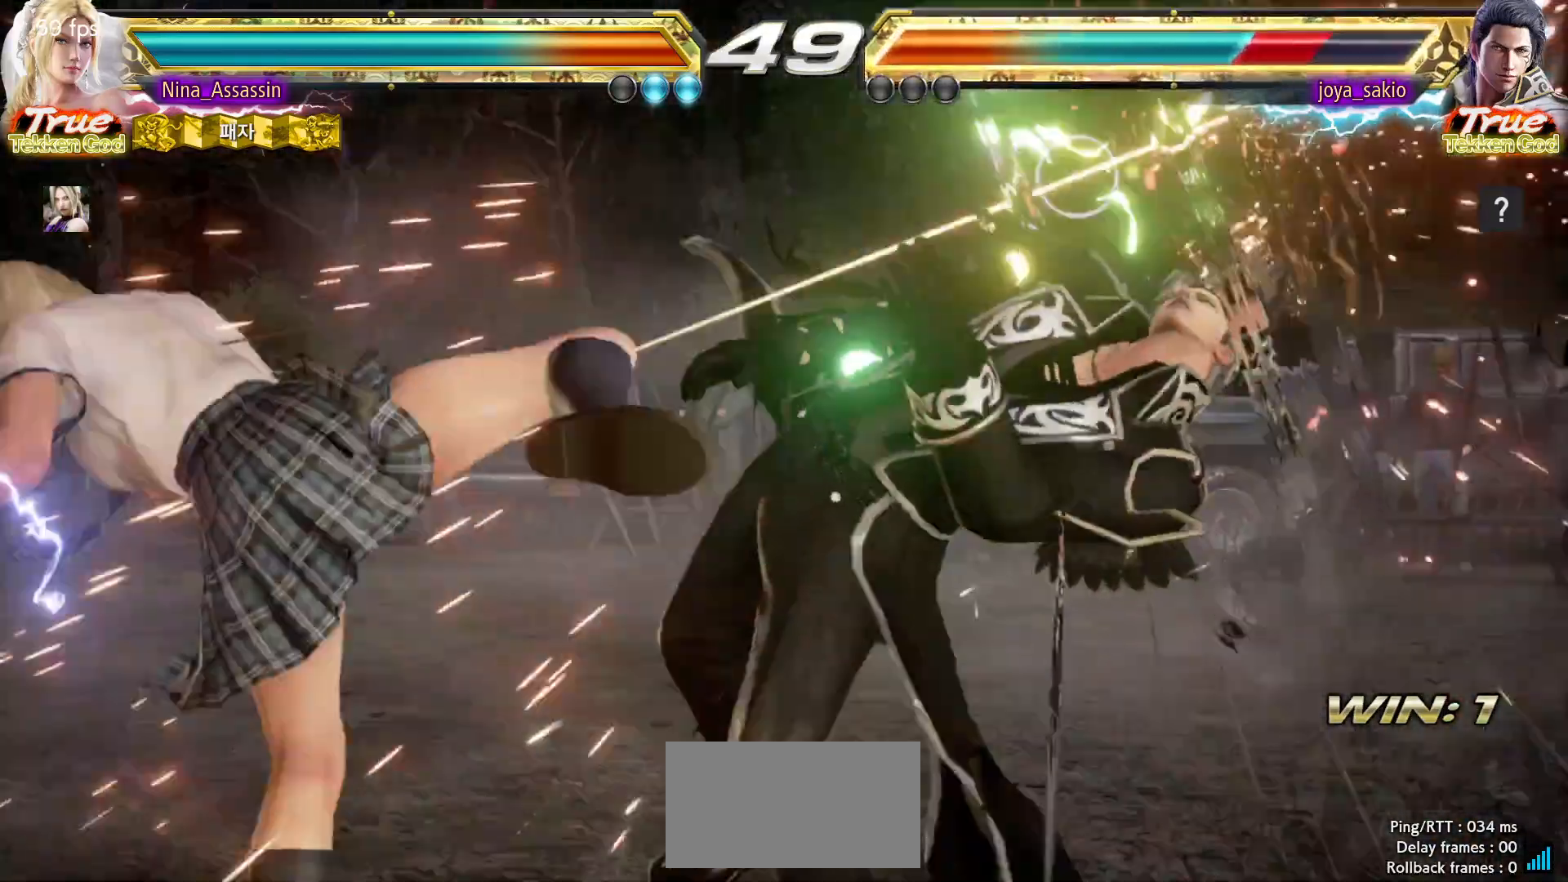
{"buttons": ["CROSS"], "left_stick": "down-right", "events": [[67, "left_stick", "center"], [167, "left_stick", "down"], [250, "left_stick", "center"], [450, "left_stick", "down-right"], [483, "CROSS", "down"]]}
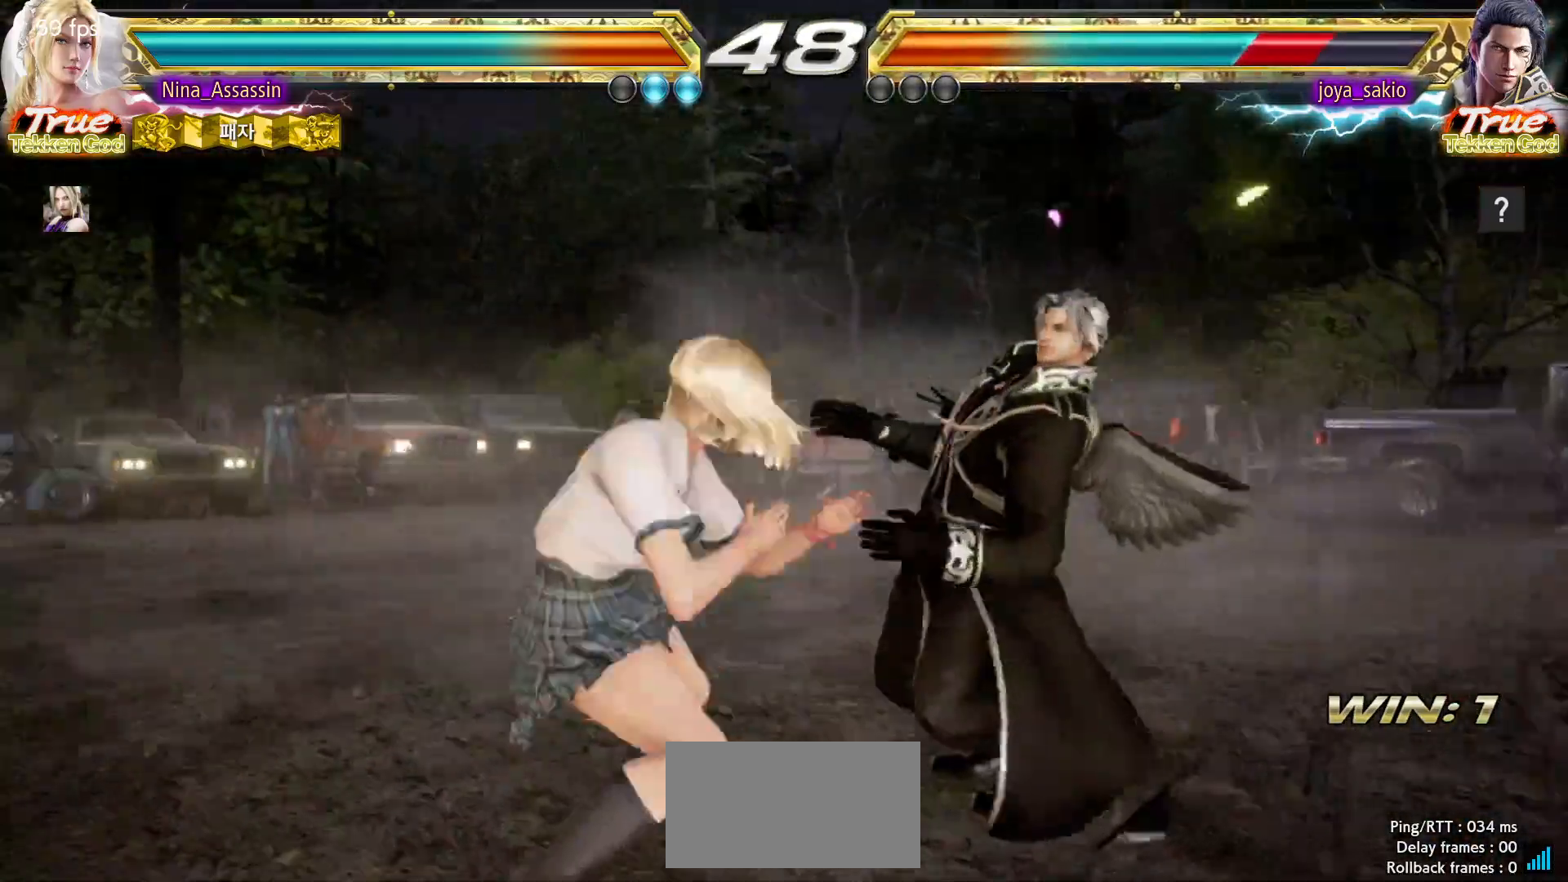
{"buttons": [], "left_stick": "center", "events": [[67, "CROSS", "up"], [100, "TRIANGLE", "down"], [100, "left_stick", "center"], [167, "TRIANGLE", "up"]]}